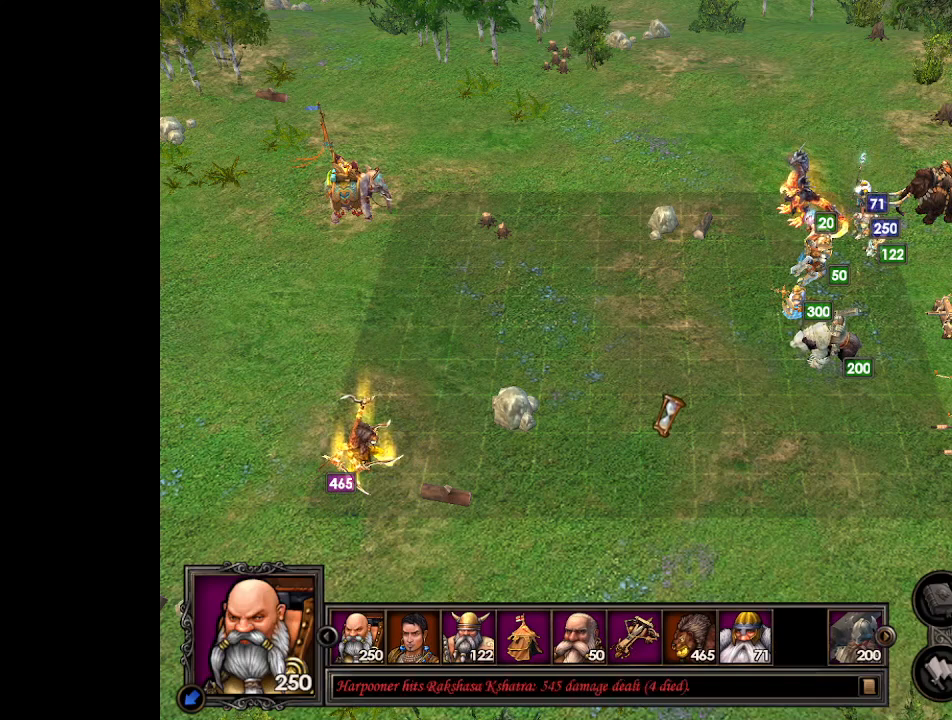
Gameplay with keyboard and mouse; each line is a JSON object with the keys and mouse buttons held at the frame after it. "events" lists presses ("down") and releases ("up") of ".", "/", "0", "1", "2", "3", "4", "5", "6", "7", "8", "9", "a", "alt_l", "alt_r", "b", "backslash", "backspace", "c", "caps_lock", "comma", "ctrl_l", "ctrl_r", "d", "e", "equals", "escape", "f", "f1", "f10", "f11", "f12", "f2", "f3", "f4", "f5", "f6", "f7", "f8", "f9", "g", "h", "i", "j", "k", "l", "lbracket", "m", "minus", "n", "o", "p", "q", "quote", "r", "rbracket", "return", "s", "semicolon", "shift_l", "shift_r", "space", "super", "t", "tab", "tilde", "u", "v", "w", "x", "y", "z", "mouse_left", "mouse_wheel", "mouse_right", "mouse_mb4" and "mouse_mb5" between this image and that frame as [ms after this image, input, new state], when the widget could be followed in between. "mouse_left", "mouse_wheel", "mouse_right", "mouse_mb4", "mouse_mb5" = the "left", "wheel", "right", "mb4", "mb5" buttons of the "mouse" list. No other keys are recorded. "wheel" means that the mouse wheel is clicked or scrolled. Mouse movement is not recorded.
{"keys": [], "mouse": [], "events": [[267, "c", "down"], [367, "c", "up"]]}
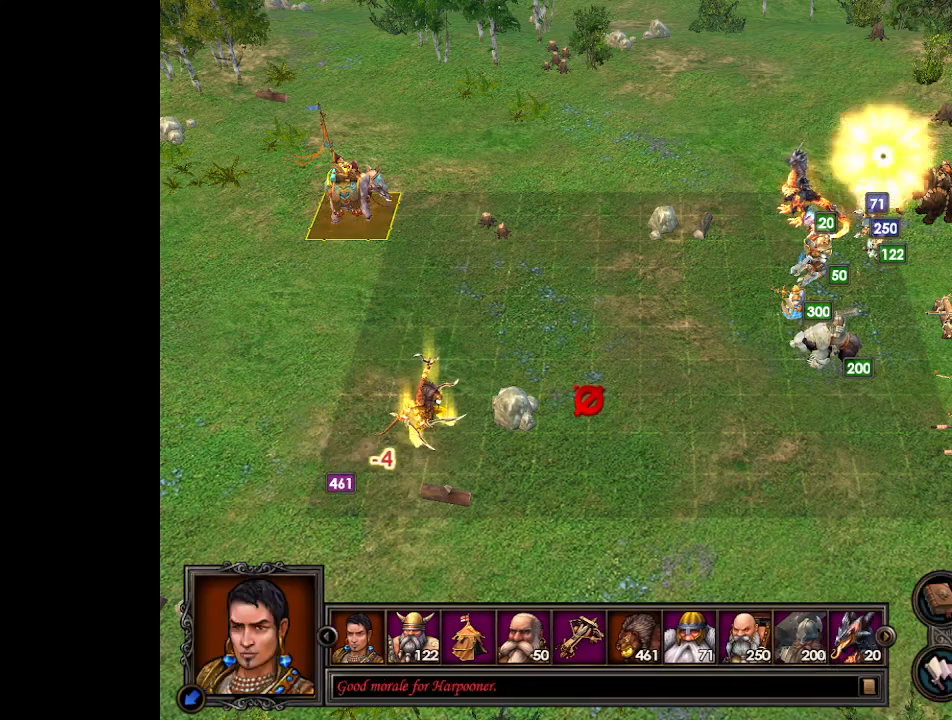
{"keys": [], "mouse": [], "events": [[233, "c", "down"], [300, "c", "up"]]}
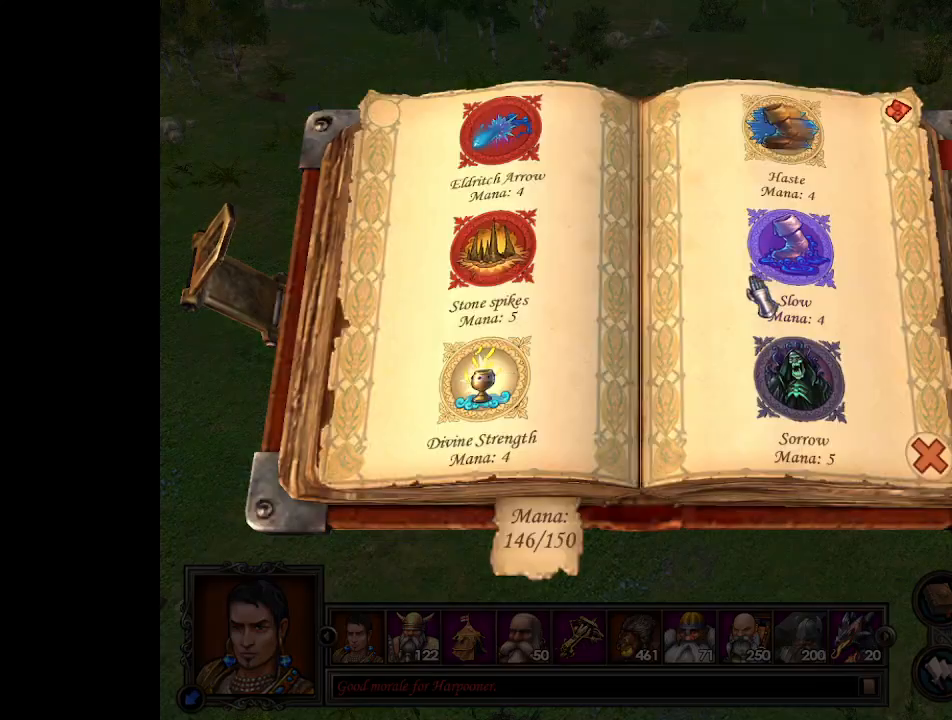
{"keys": [], "mouse": ["left"], "events": [[467, "mouse_left", "down"]]}
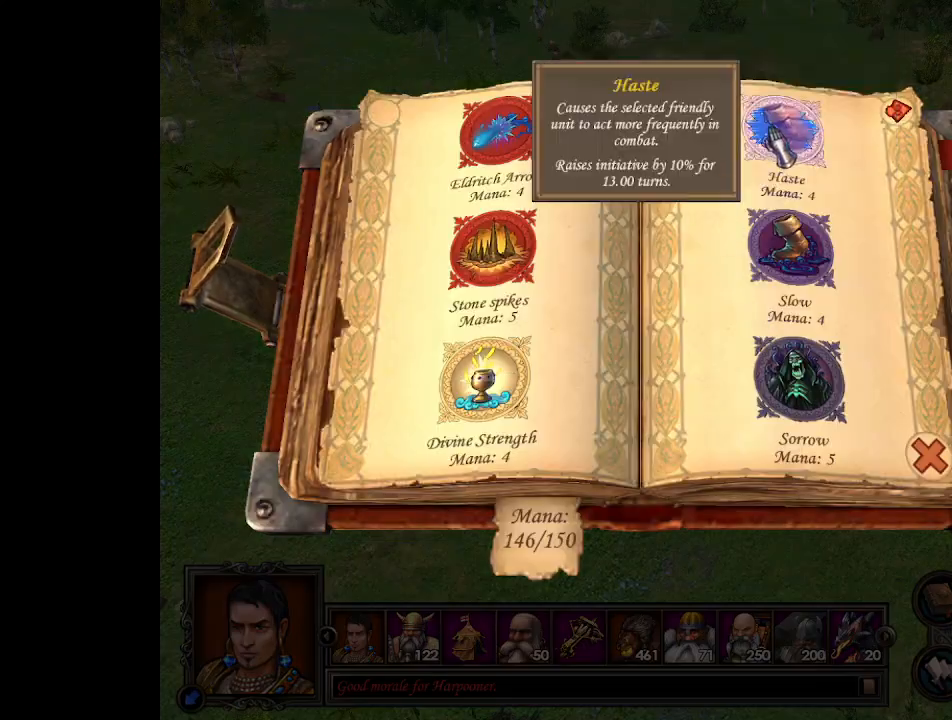
{"keys": [], "mouse": [], "events": [[33, "mouse_left", "up"], [400, "mouse_left", "down"], [433, "mouse_left", "up"]]}
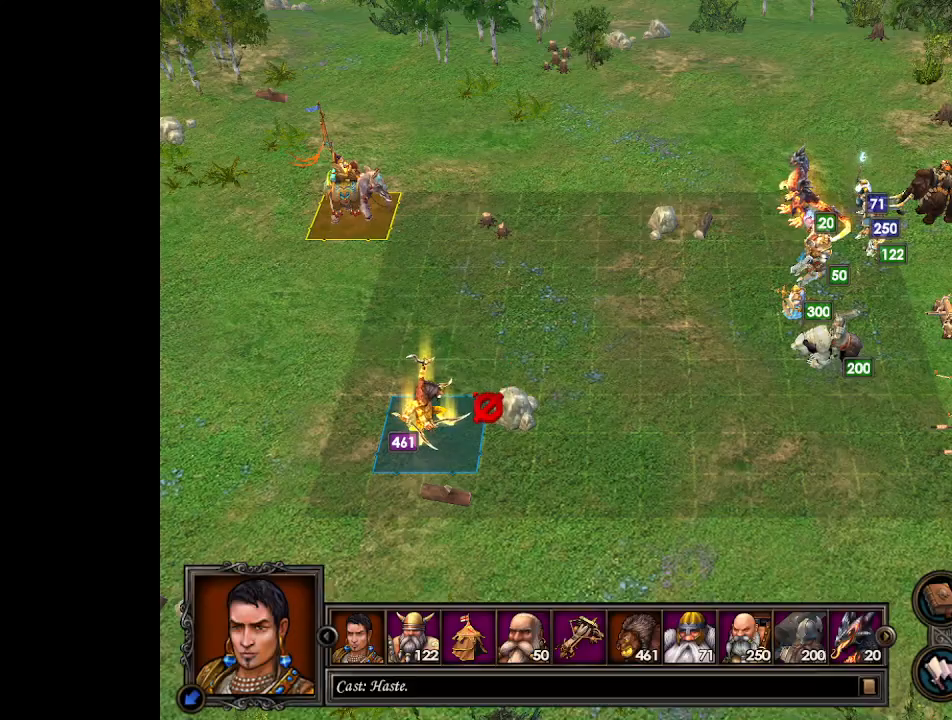
{"keys": [], "mouse": [], "events": [[100, "mouse_left", "down"], [167, "mouse_left", "up"]]}